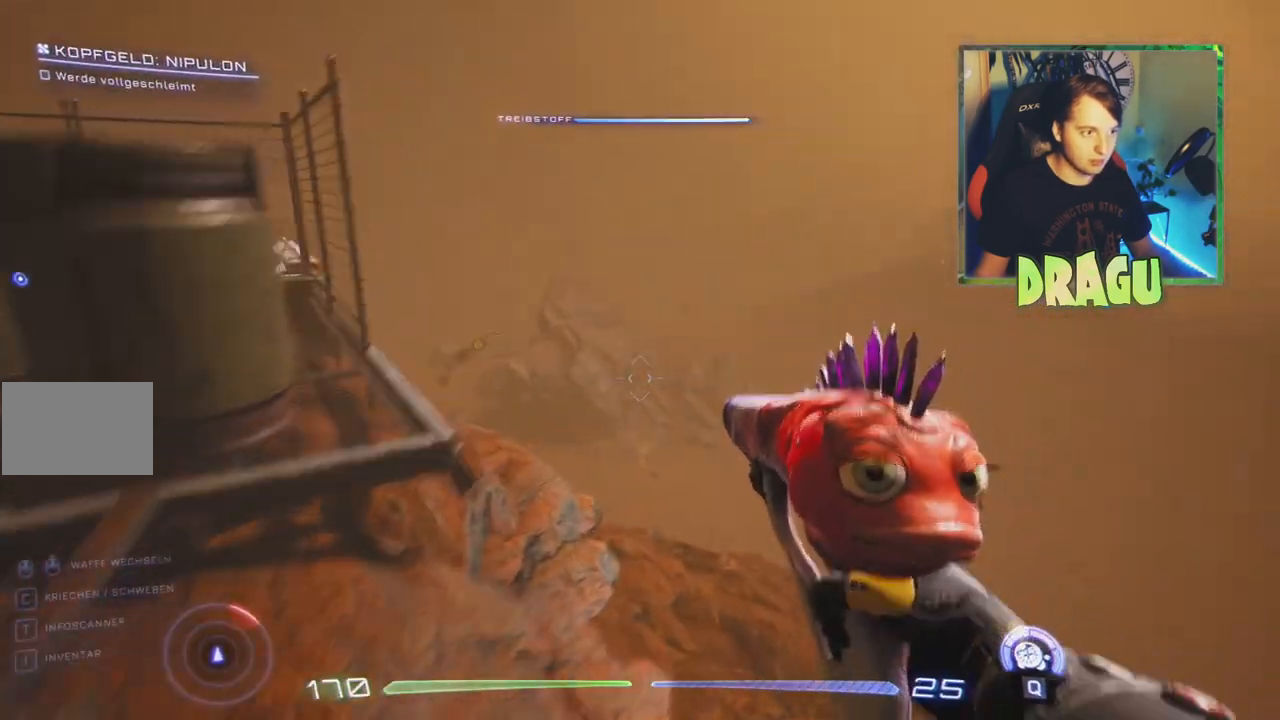
Gameplay with keyboard and mouse; each line is a JSON object with the keys and mouse buttons held at the frame after it. "events" lists presses ("down") and releases ("up") of "1", "2", "3", "4", "5", "a", "c", "ctrl", "d", "e", "f", "q", "r", "s", "shift", "tab", "v", "w", "x", "z", "mouse_left", "mouse_wheel", "mouse_right" and "mouse_mb4" between this image and that frame as [ms after this image, input, new state], when the widget could be followed in between. "mouse_left", "mouse_wheel", "mouse_right", "mouse_mb4" = the "left", "wheel", "right", "mb4" buttons of the "mouse" list. No other keys are recorded. "wheel" means that the mouse wheel is clicked or scrolled. Mouse movement is not recorded.
{"keys": ["w"], "mouse": [], "events": [[467, "d", "up"]]}
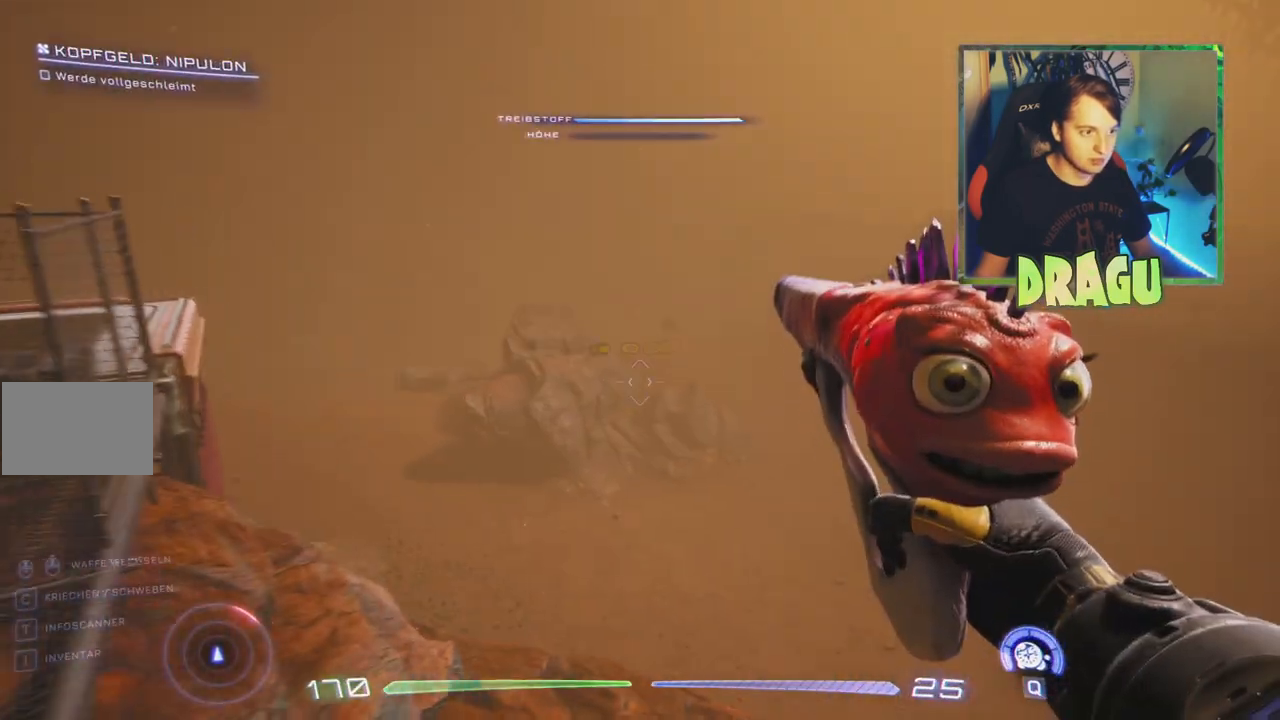
{"keys": ["a", "w"], "mouse": [], "events": [[167, "a", "down"]]}
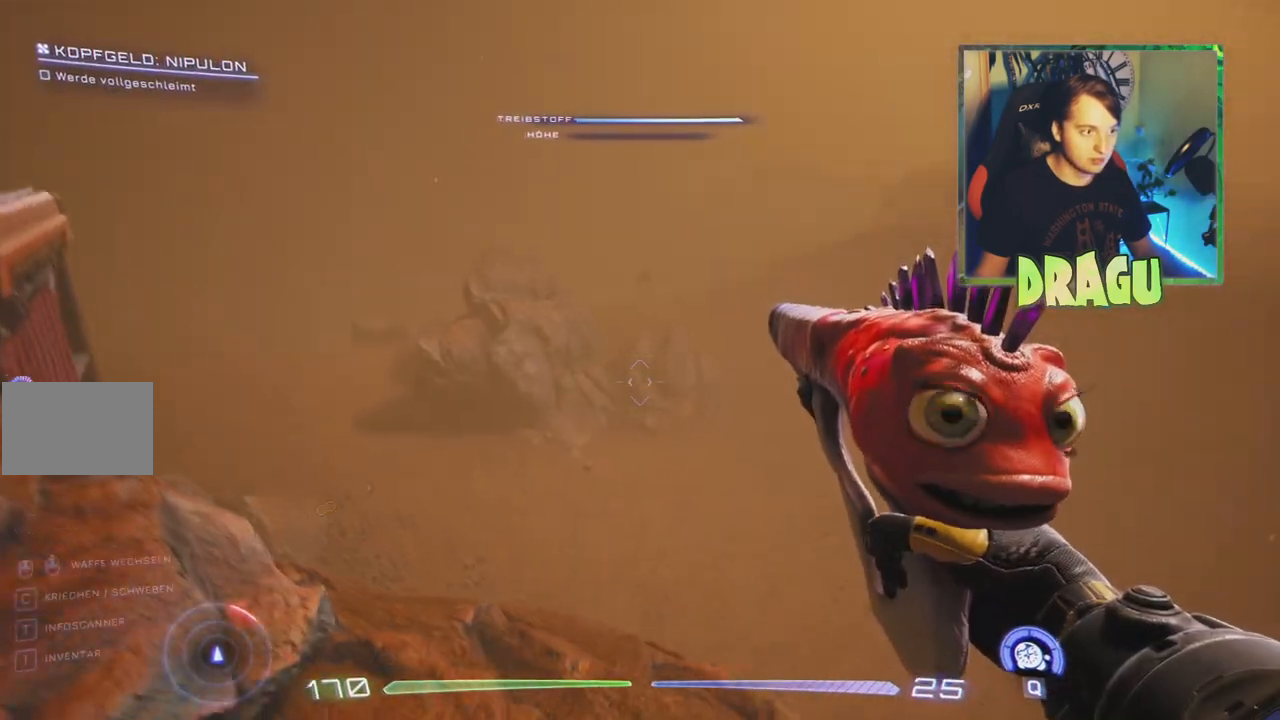
{"keys": ["d", "w"], "mouse": [], "events": [[16, "a", "up"], [100, "a", "down"], [266, "a", "up"], [350, "d", "down"]]}
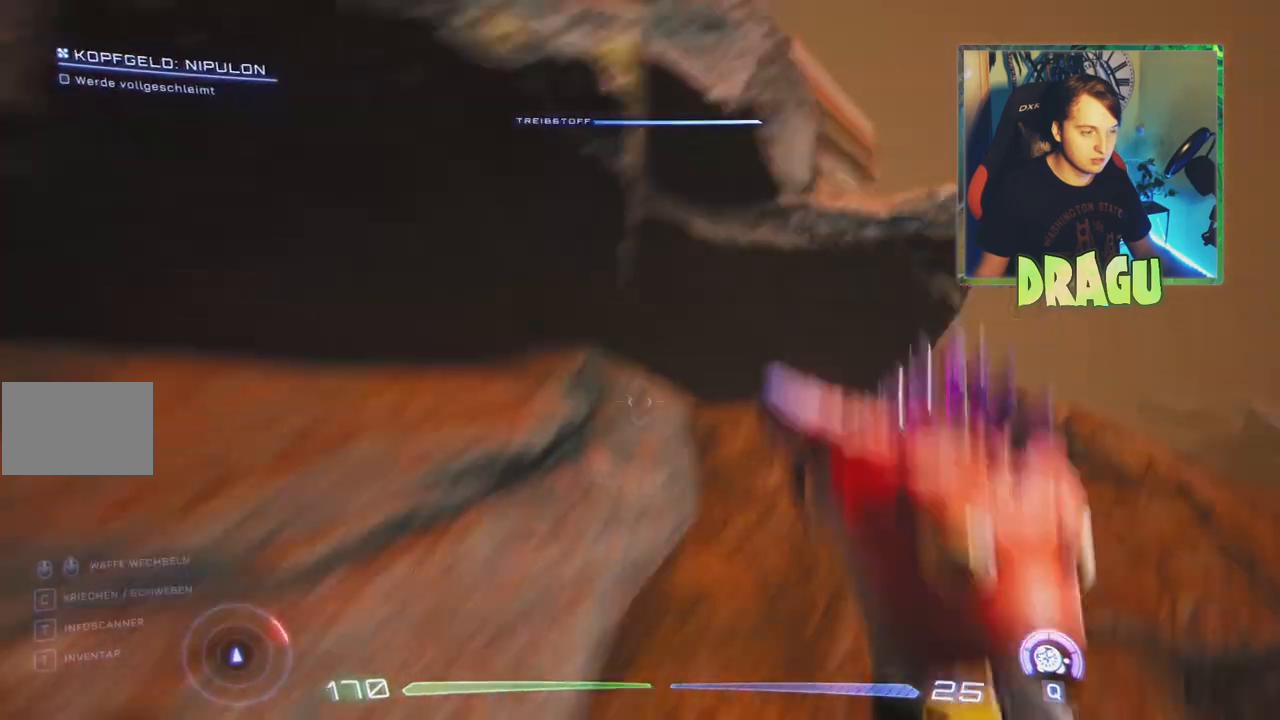
{"keys": ["d", "w"], "mouse": [], "events": []}
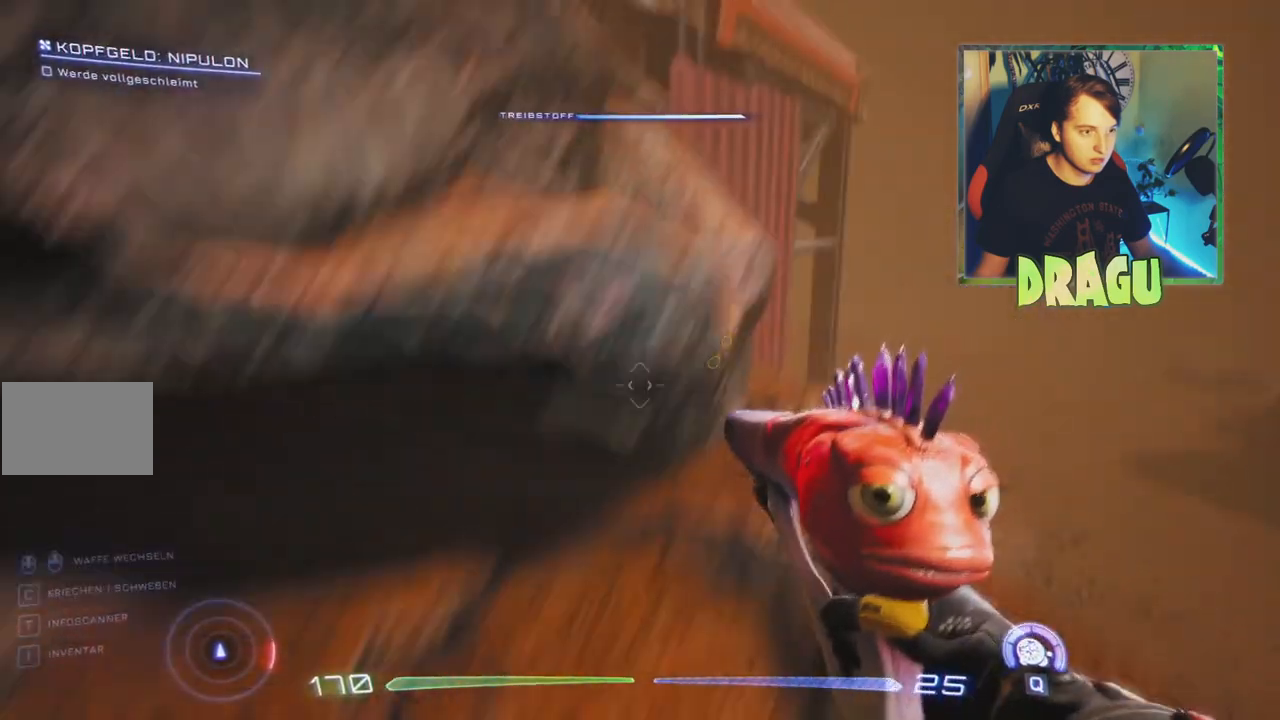
{"keys": ["d", "w"], "mouse": [], "events": []}
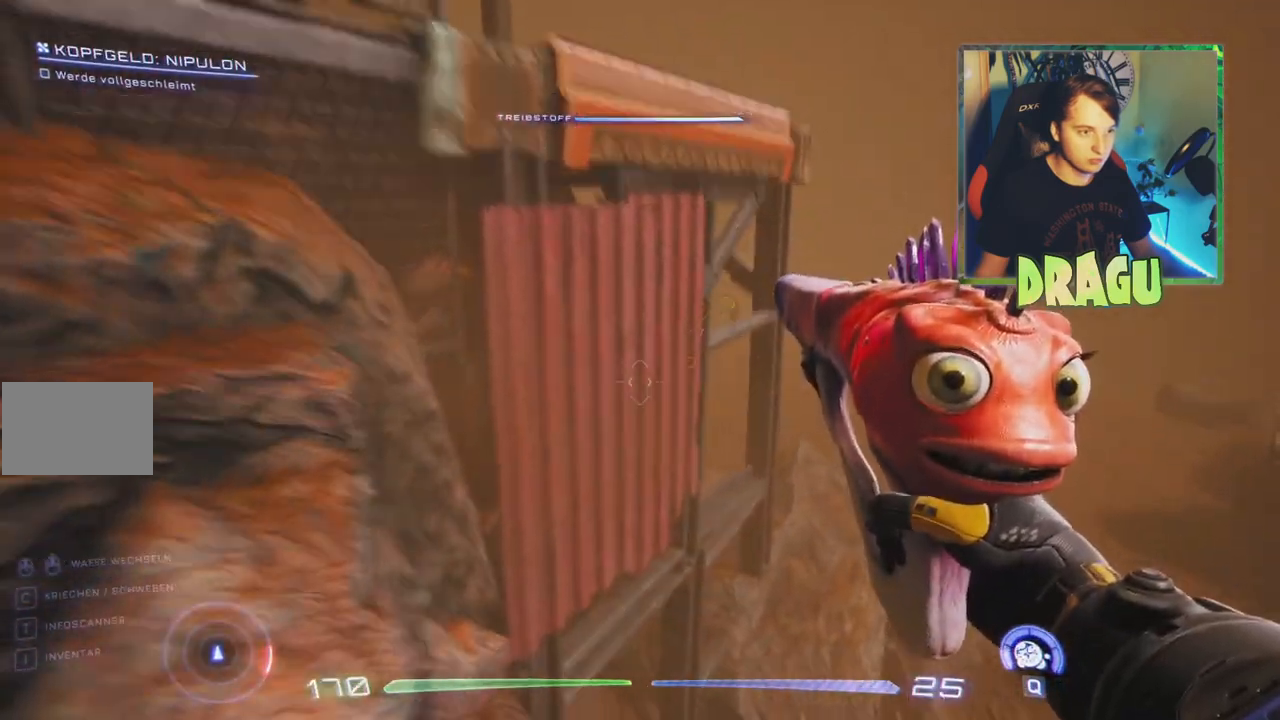
{"keys": ["d", "w"], "mouse": [], "events": []}
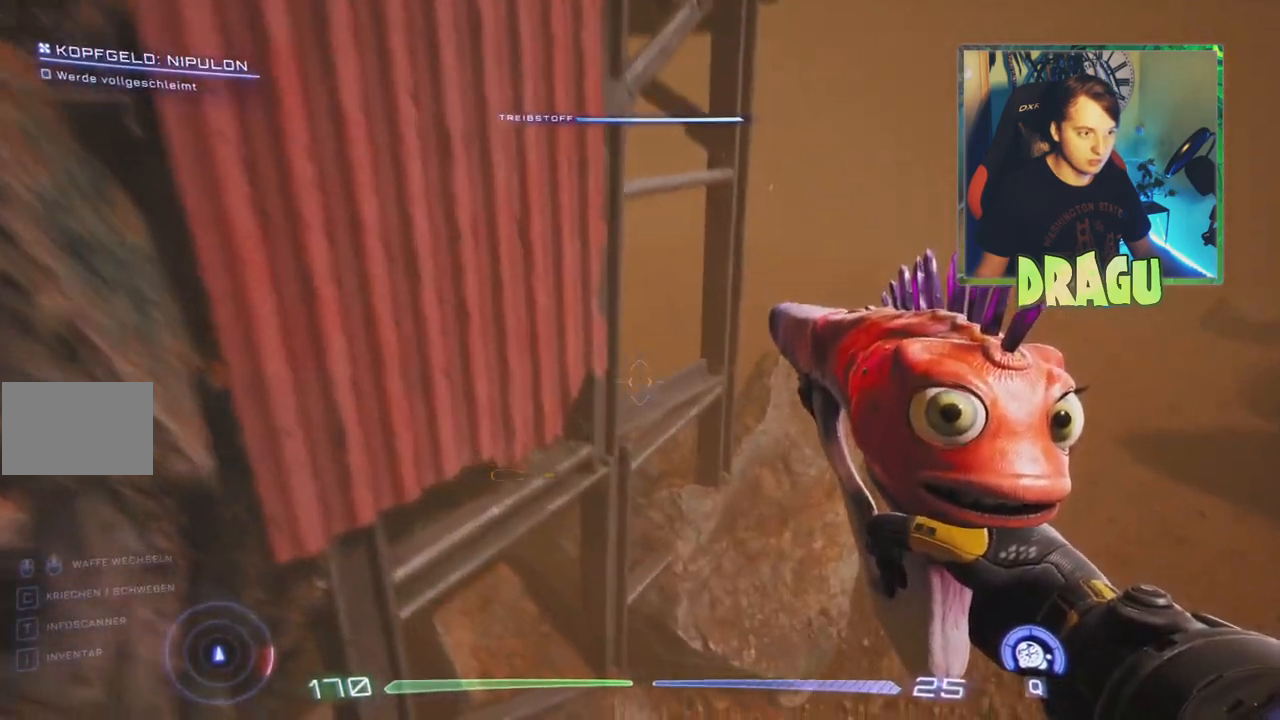
{"keys": ["d", "w"], "mouse": [], "events": []}
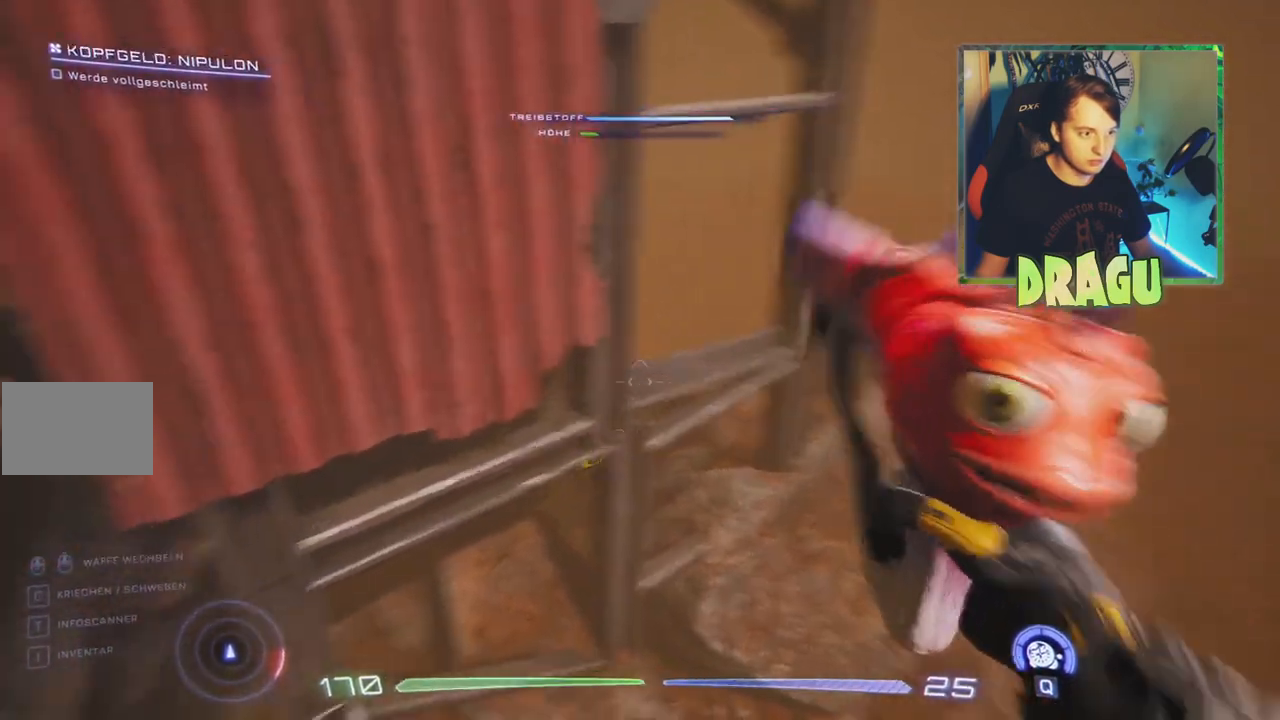
{"keys": ["d", "w"], "mouse": [], "events": []}
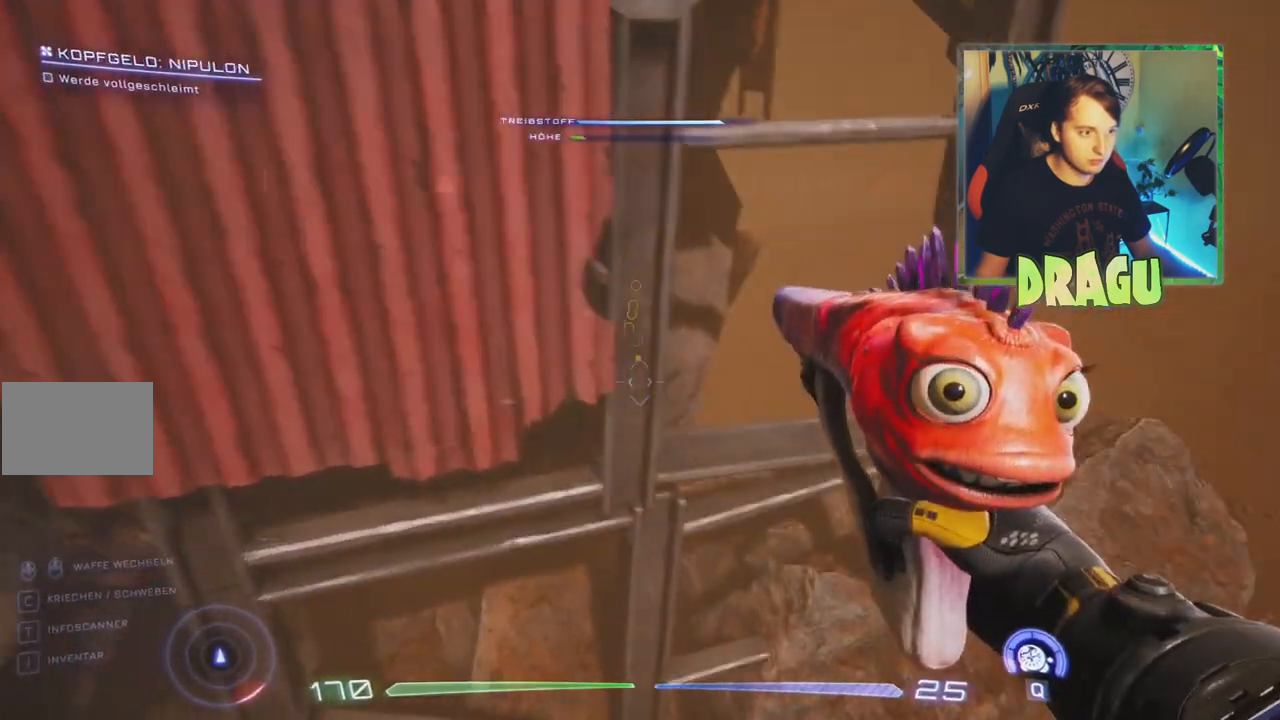
{"keys": ["d", "w"], "mouse": [], "events": []}
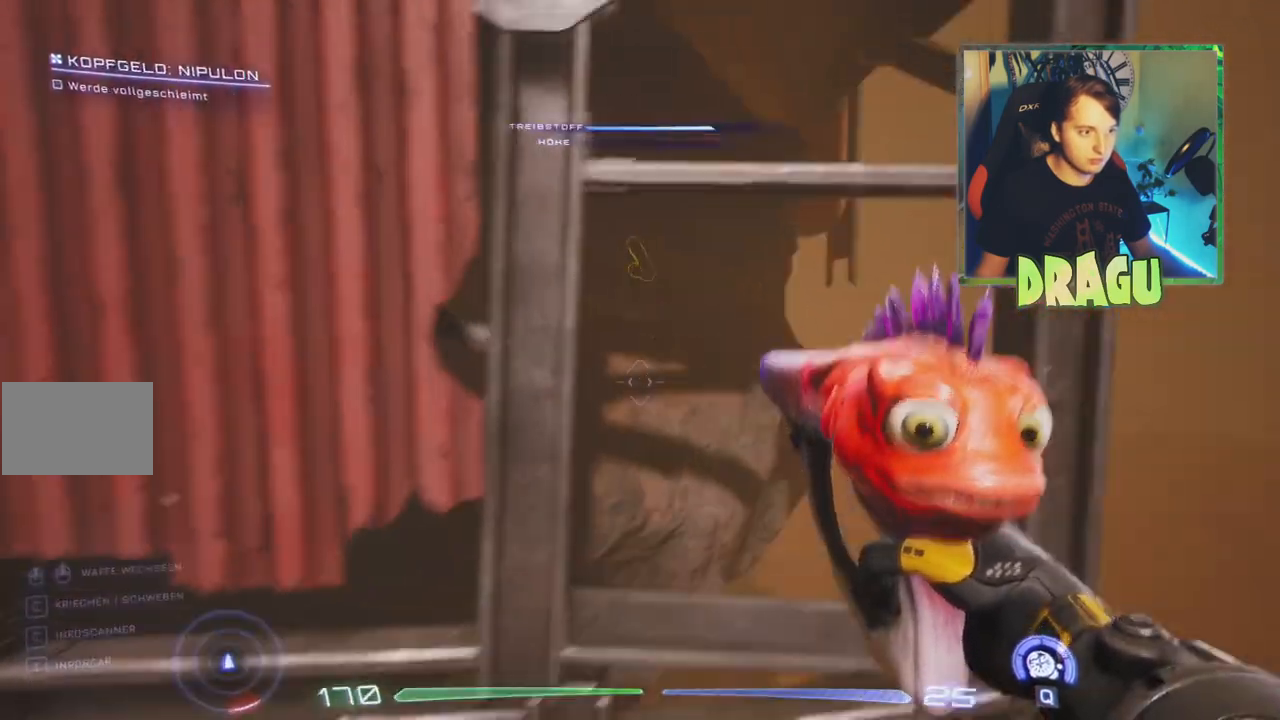
{"keys": ["d", "w"], "mouse": [], "events": []}
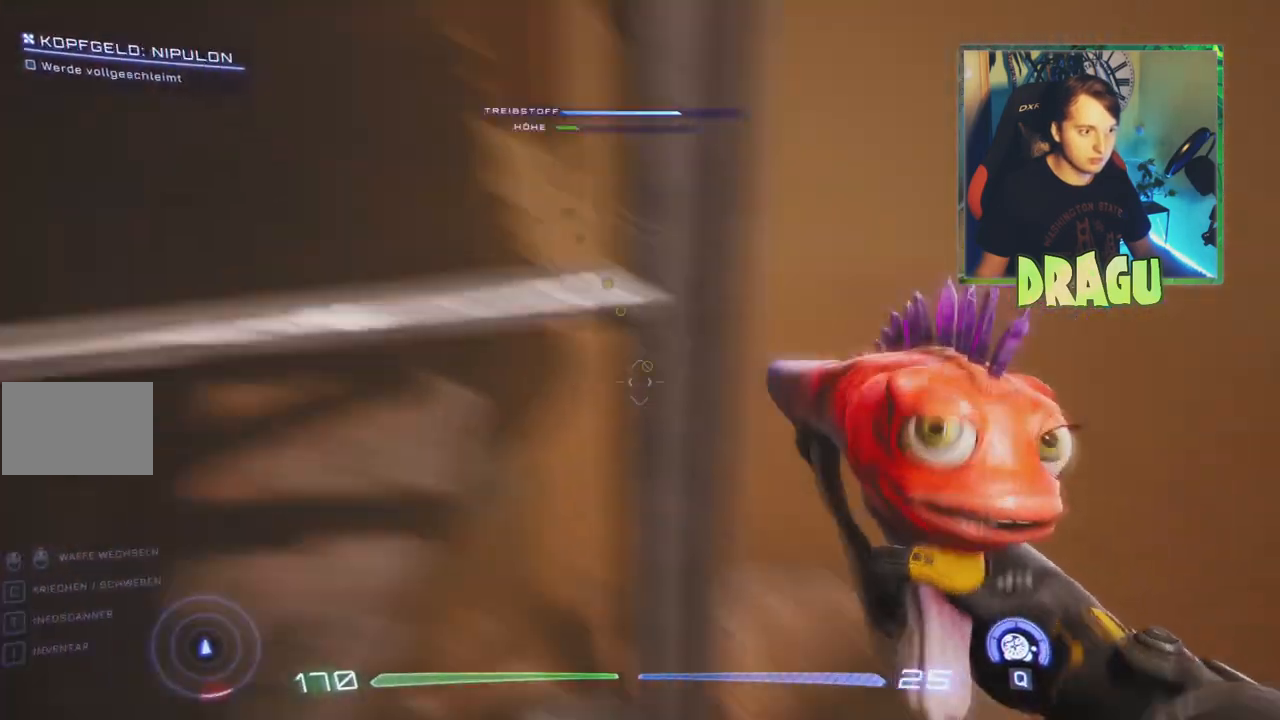
{"keys": ["w"], "mouse": [], "events": [[283, "d", "up"]]}
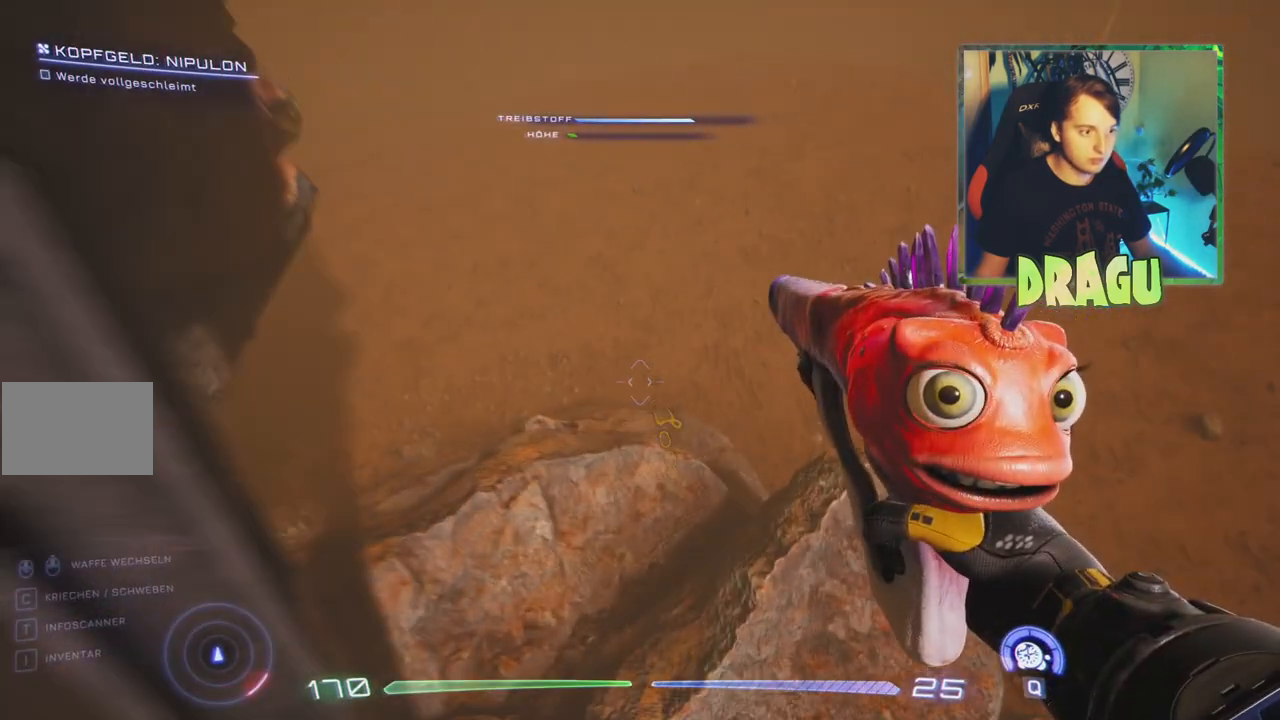
{"keys": ["d"], "mouse": [], "events": [[234, "d", "down"], [367, "w", "up"]]}
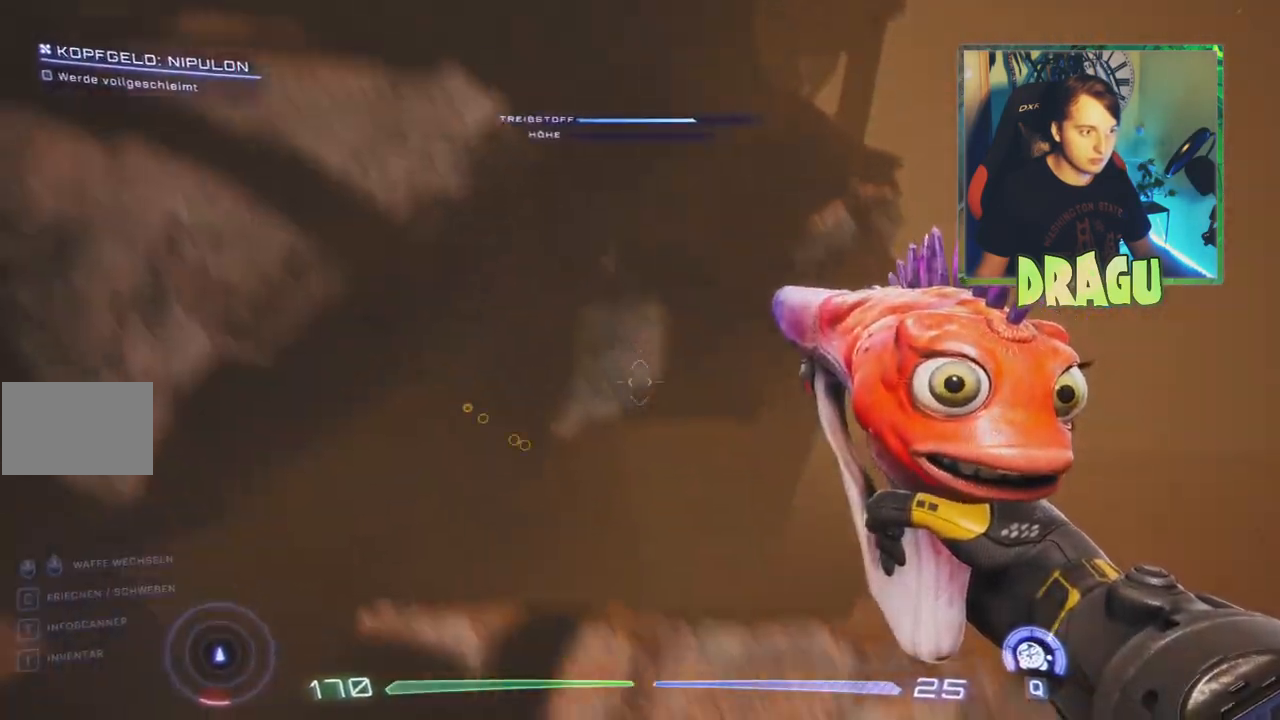
{"keys": ["w"], "mouse": [], "events": [[117, "d", "up"], [450, "w", "down"]]}
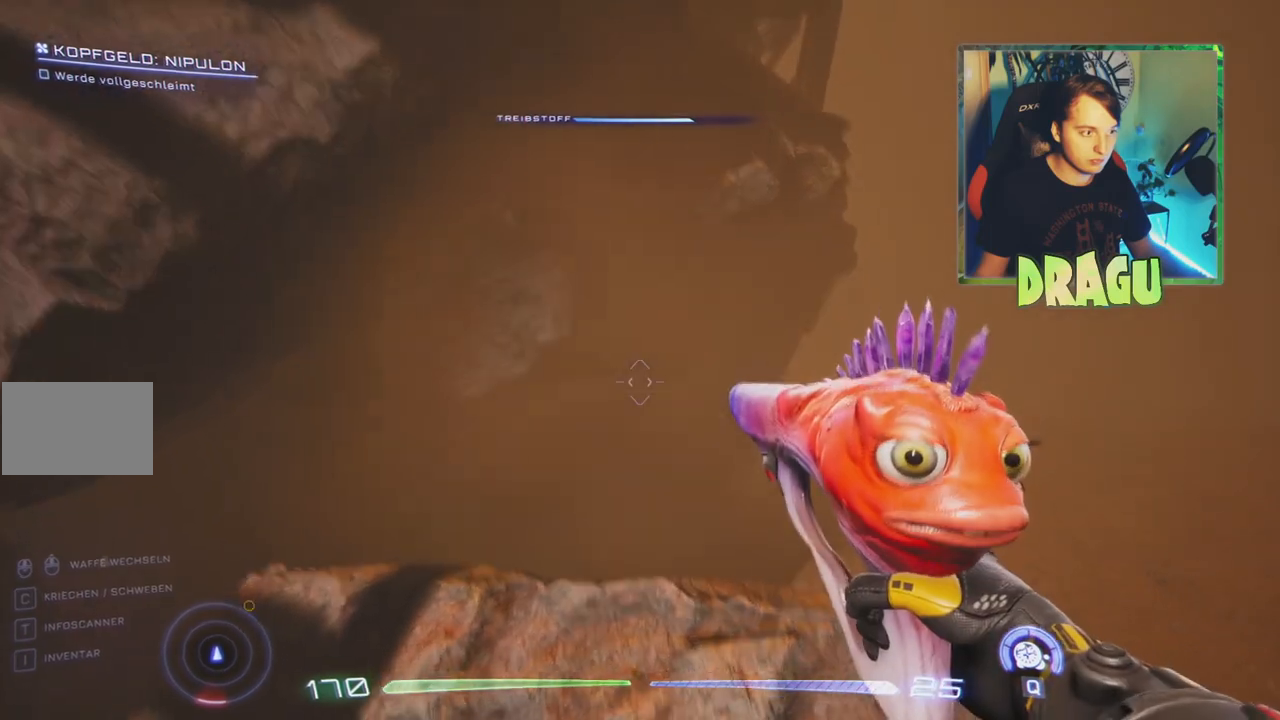
{"keys": ["a", "w"], "mouse": [], "events": [[417, "a", "down"]]}
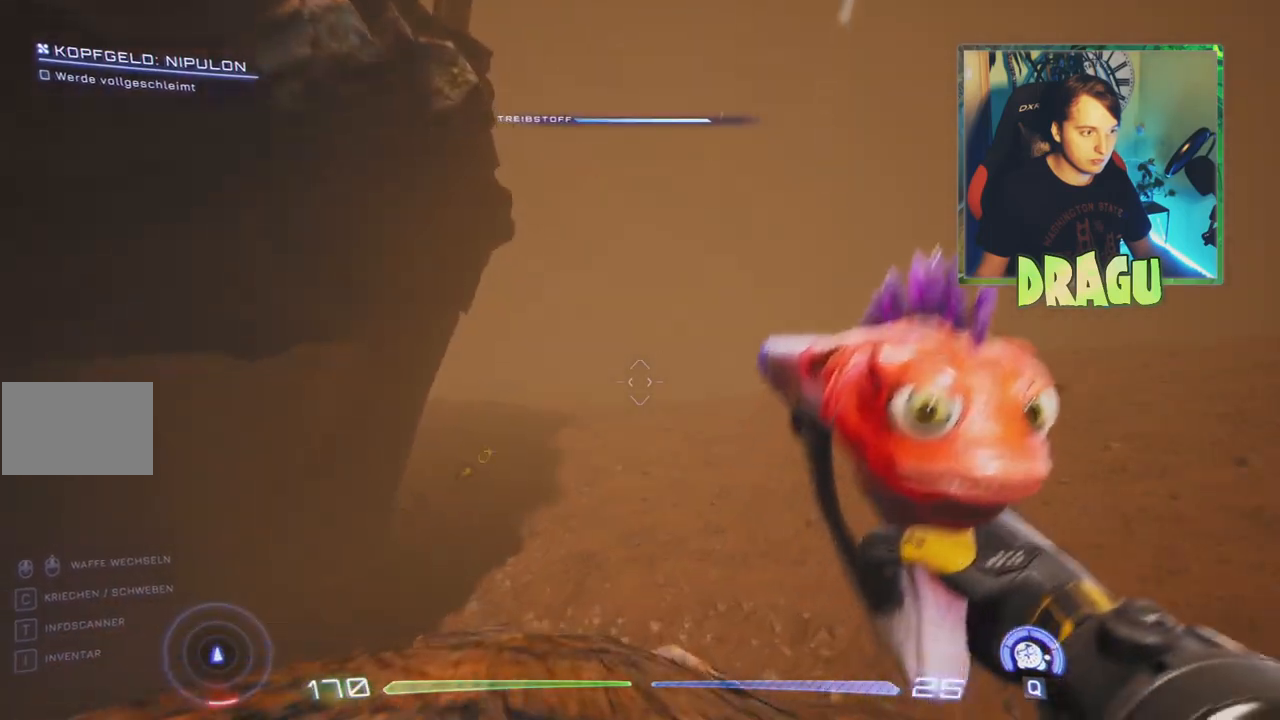
{"keys": ["d"], "mouse": [], "events": [[100, "w", "up"], [133, "a", "up"], [250, "d", "down"]]}
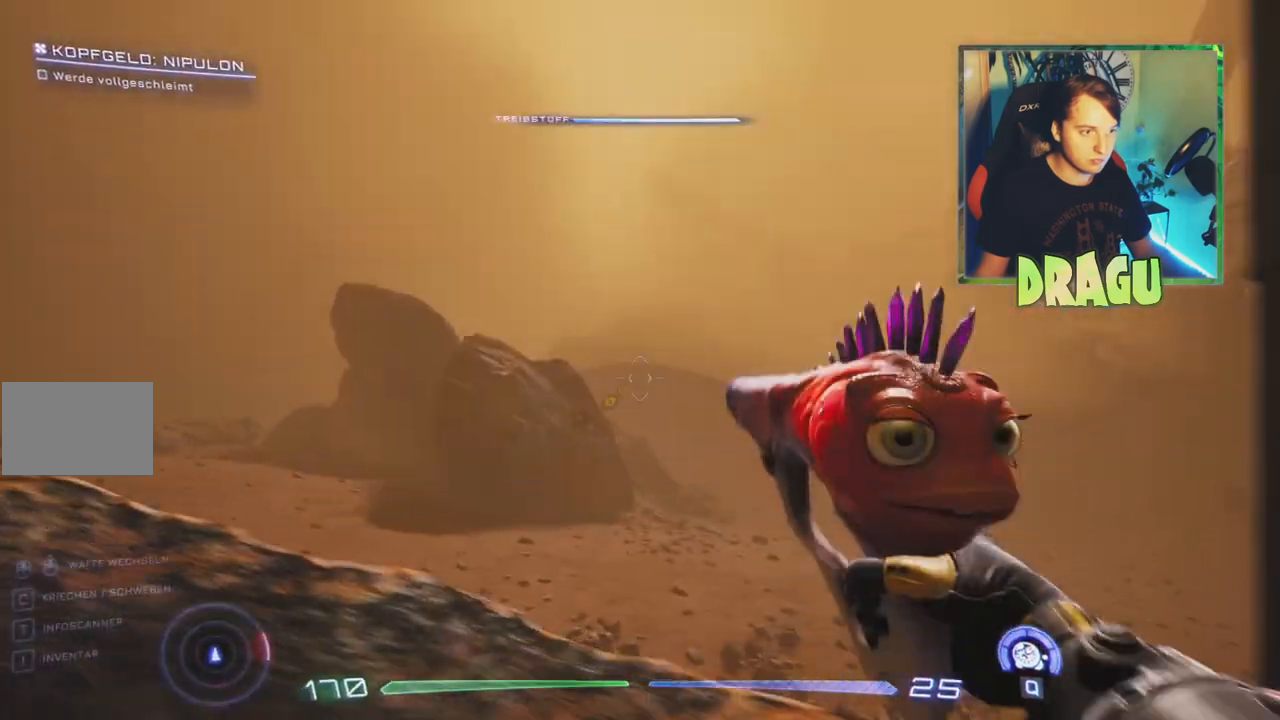
{"keys": ["a"], "mouse": [], "events": [[17, "w", "down"], [100, "d", "up"], [217, "a", "down"], [317, "w", "up"]]}
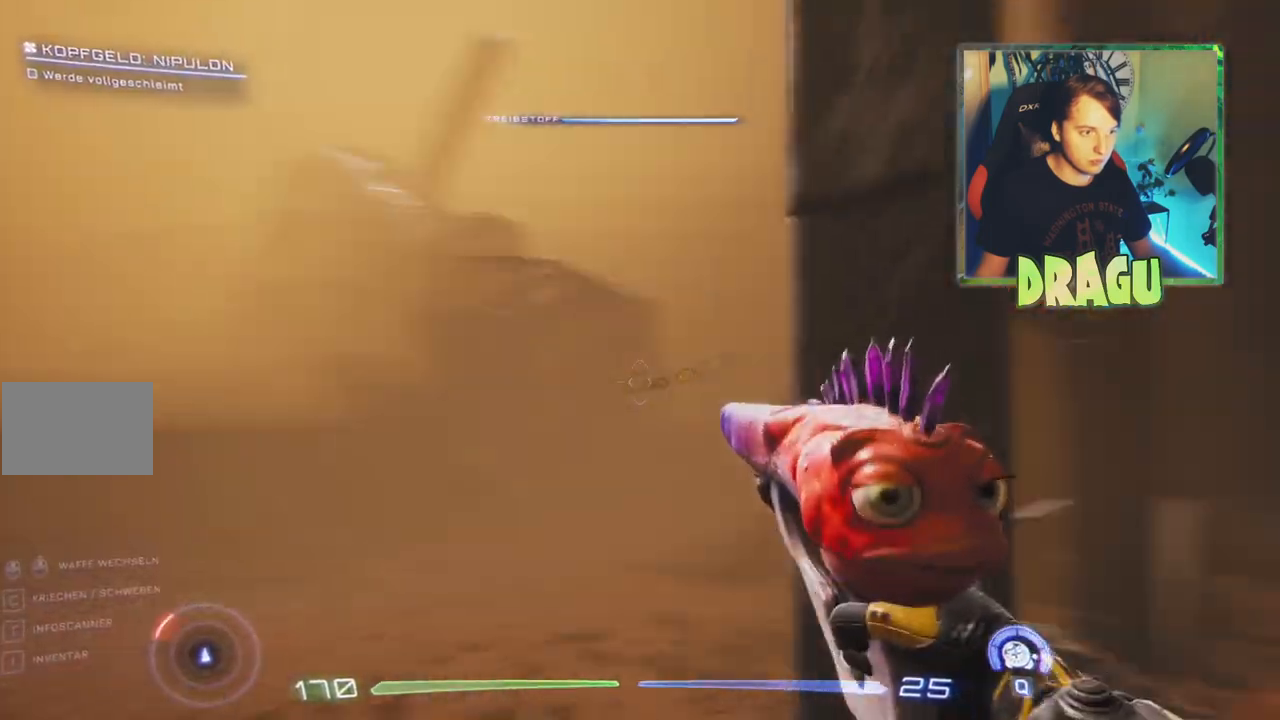
{"keys": [], "mouse": [], "events": [[367, "a", "up"]]}
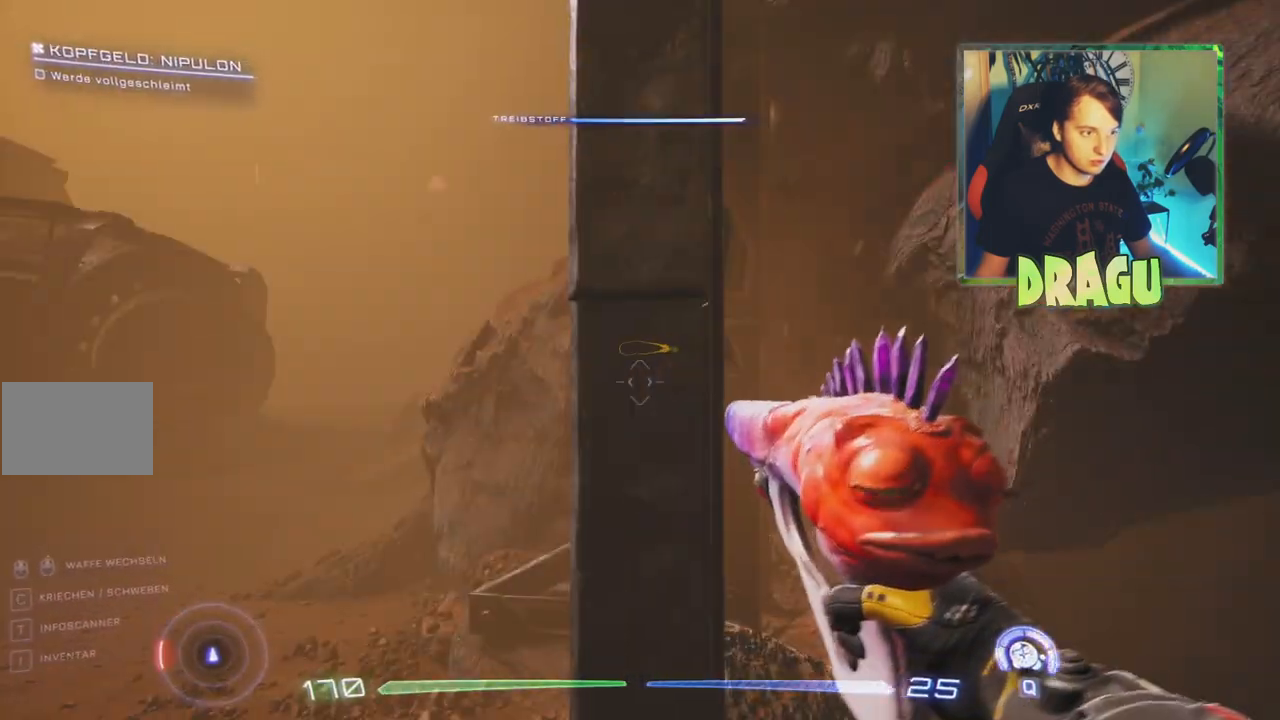
{"keys": ["a"], "mouse": [], "events": [[17, "a", "down"]]}
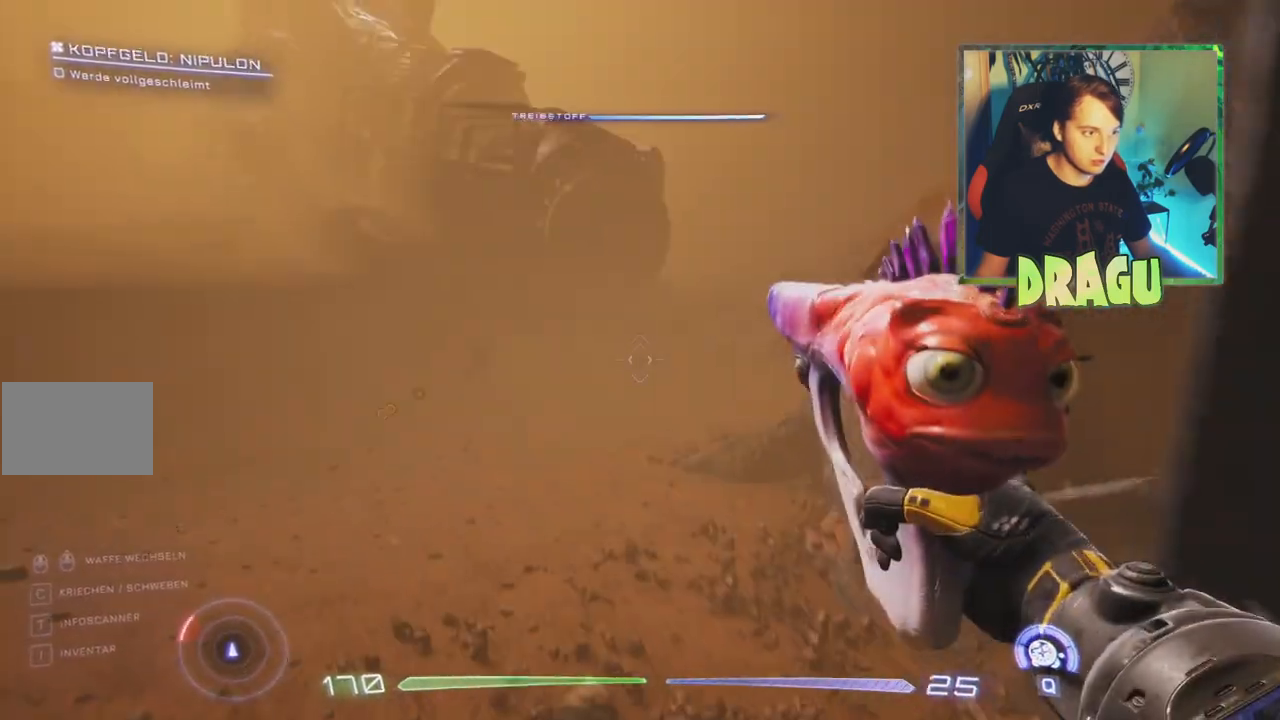
{"keys": ["d"], "mouse": [], "events": [[117, "a", "up"], [283, "d", "down"]]}
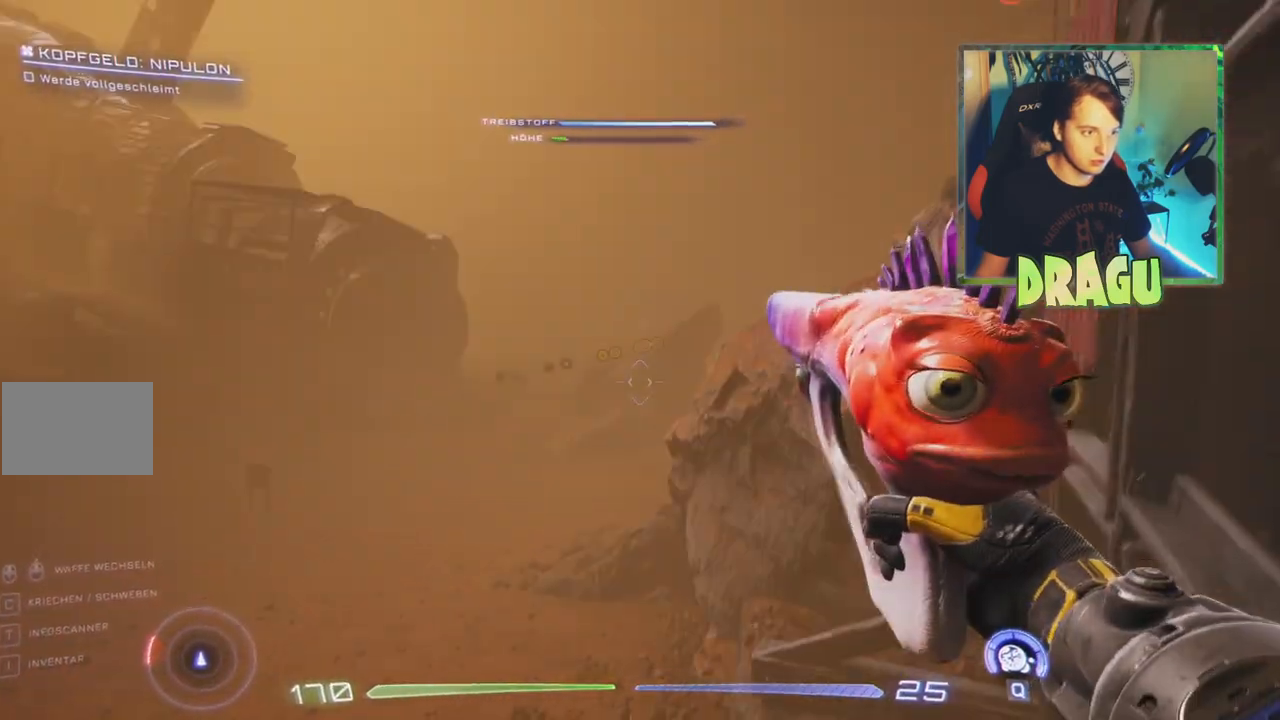
{"keys": ["d"], "mouse": [], "events": []}
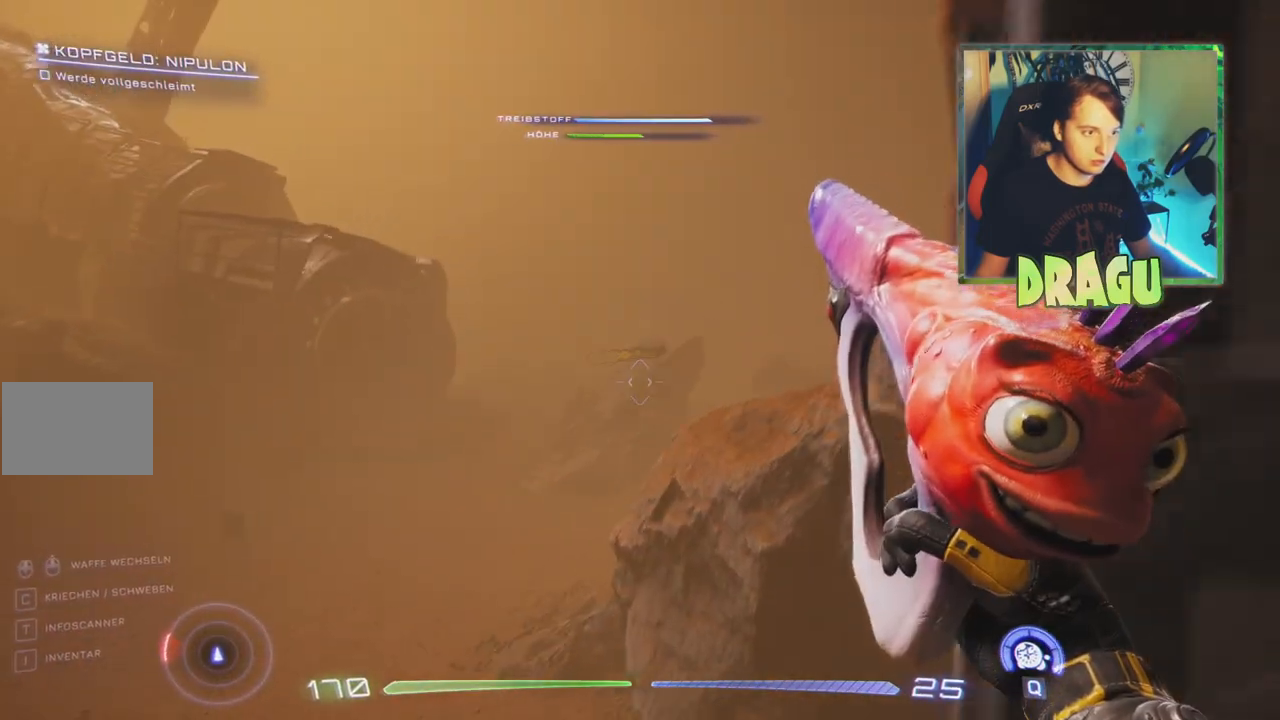
{"keys": ["a"], "mouse": [], "events": [[384, "d", "up"], [400, "a", "down"]]}
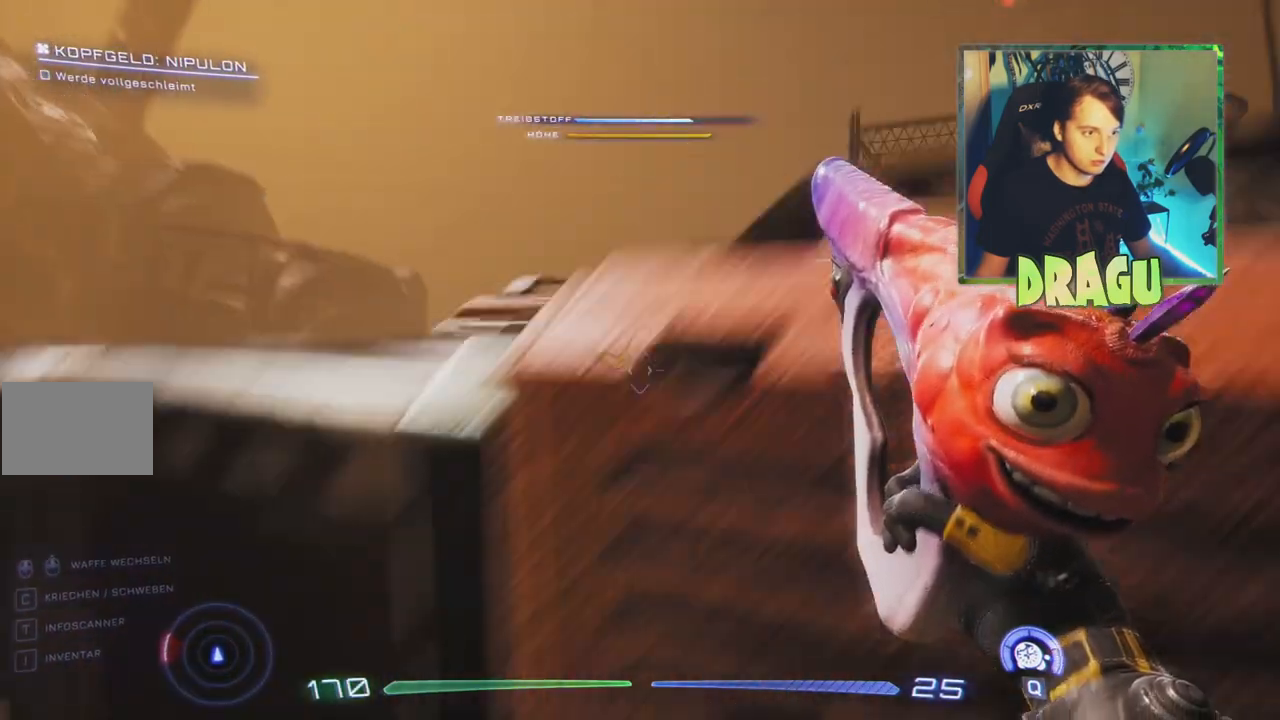
{"keys": ["d", "w"], "mouse": [], "events": [[151, "w", "down"], [201, "a", "up"], [284, "d", "down"]]}
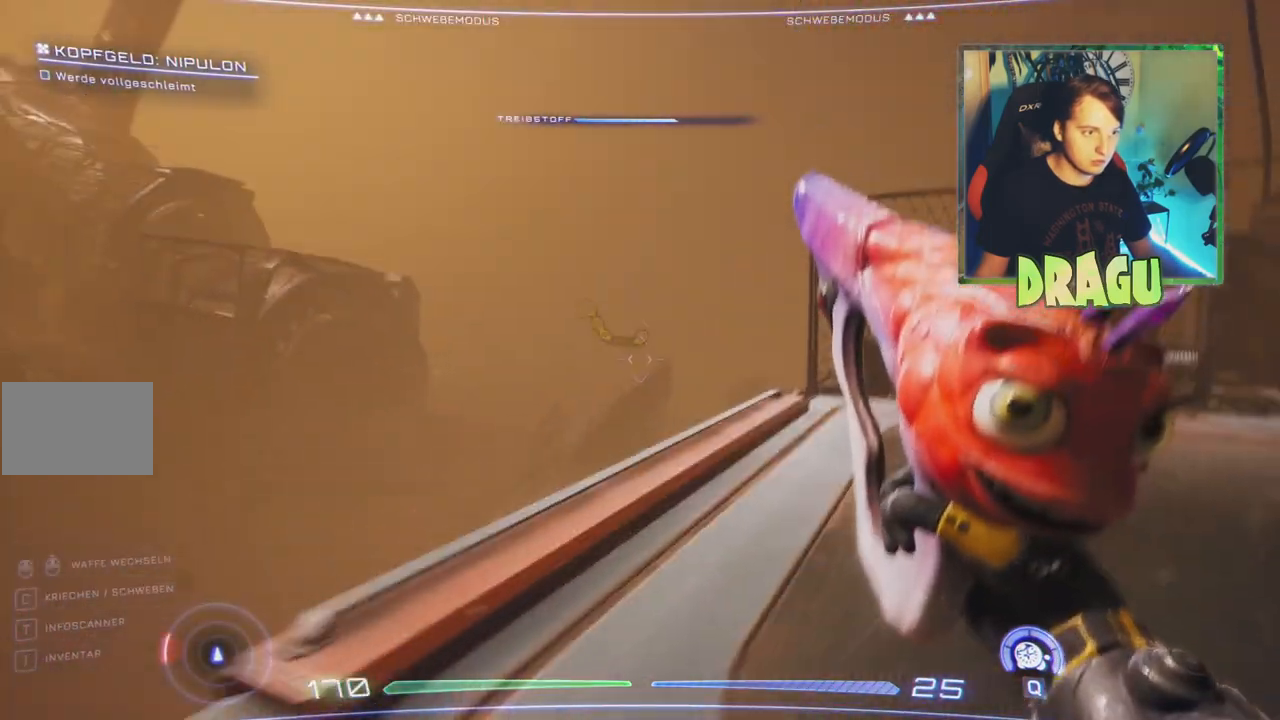
{"keys": ["w"], "mouse": [], "events": [[100, "d", "up"], [150, "a", "down"], [467, "a", "up"]]}
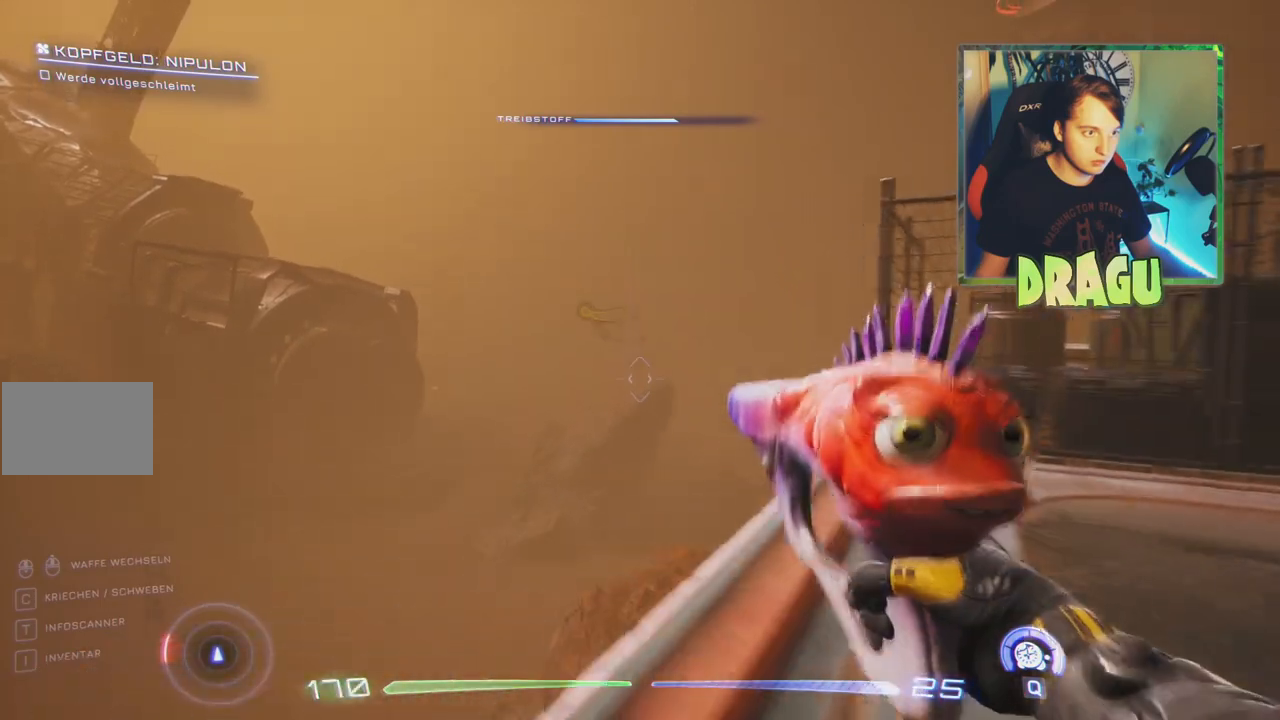
{"keys": ["d", "w"], "mouse": [], "events": [[117, "w", "up"], [217, "d", "down"], [367, "w", "down"]]}
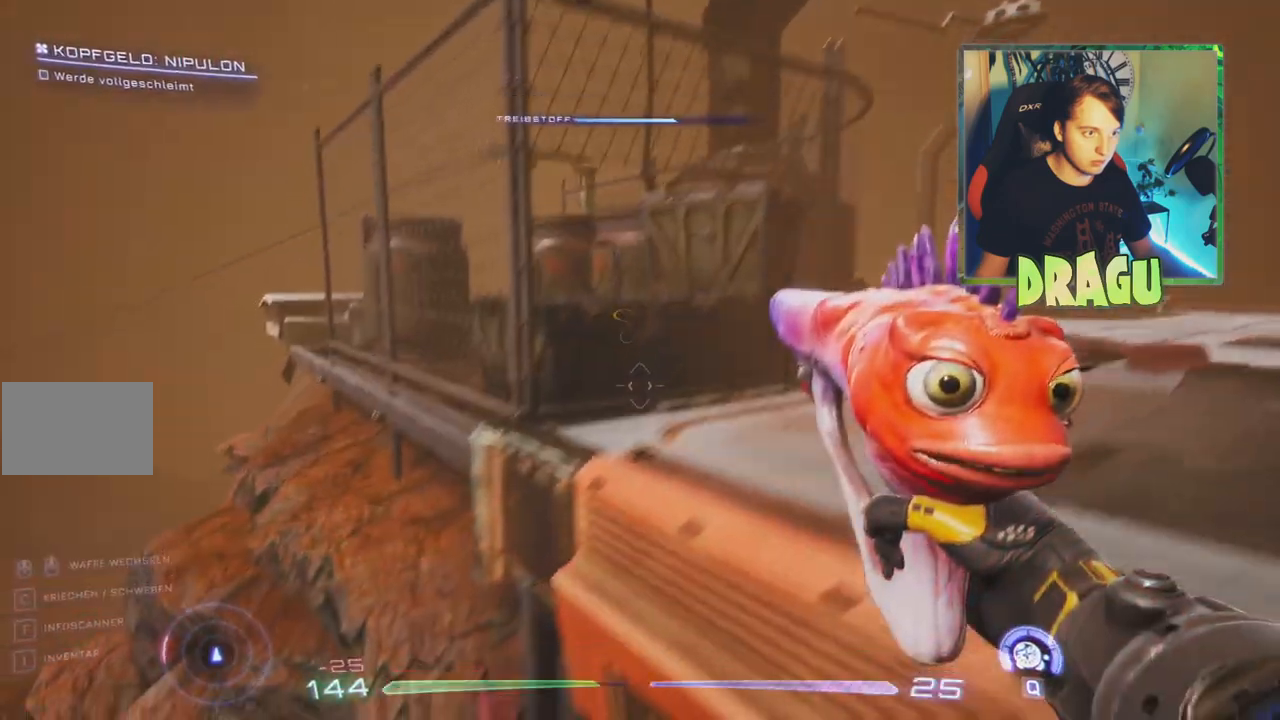
{"keys": ["d", "w"], "mouse": [], "events": [[117, "w", "up"], [317, "w", "down"]]}
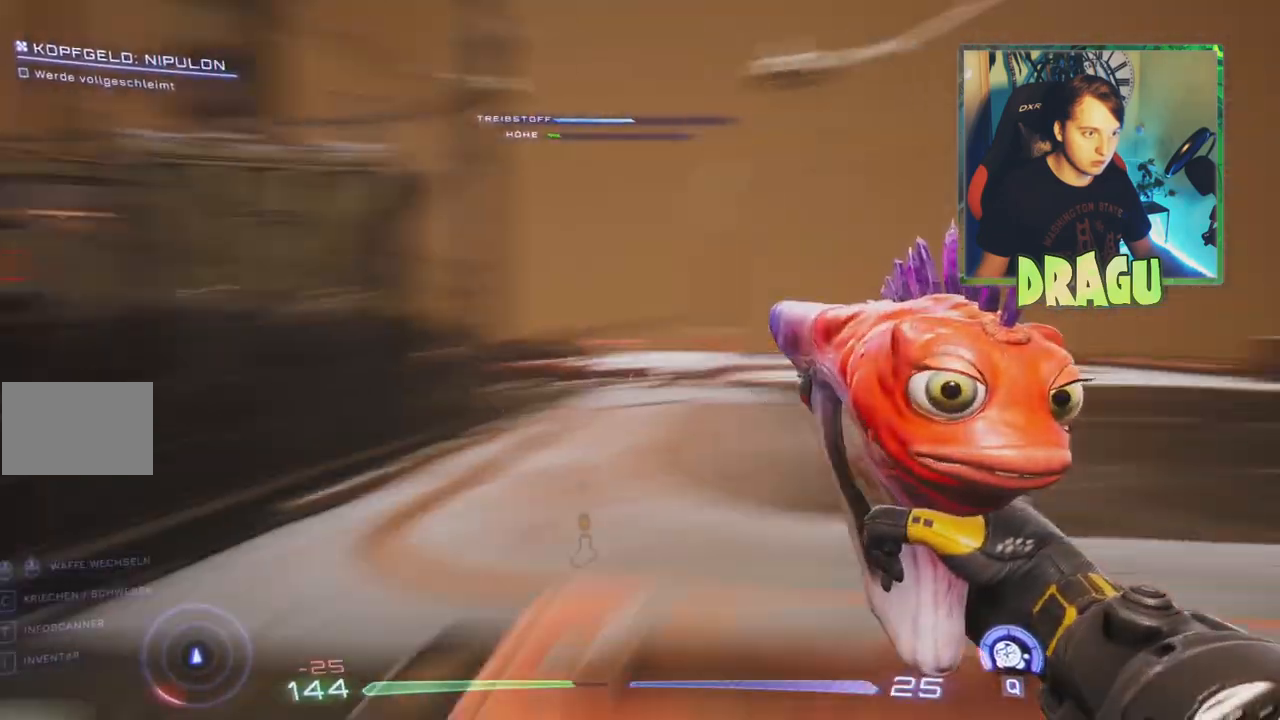
{"keys": ["w"], "mouse": [], "events": [[284, "d", "up"]]}
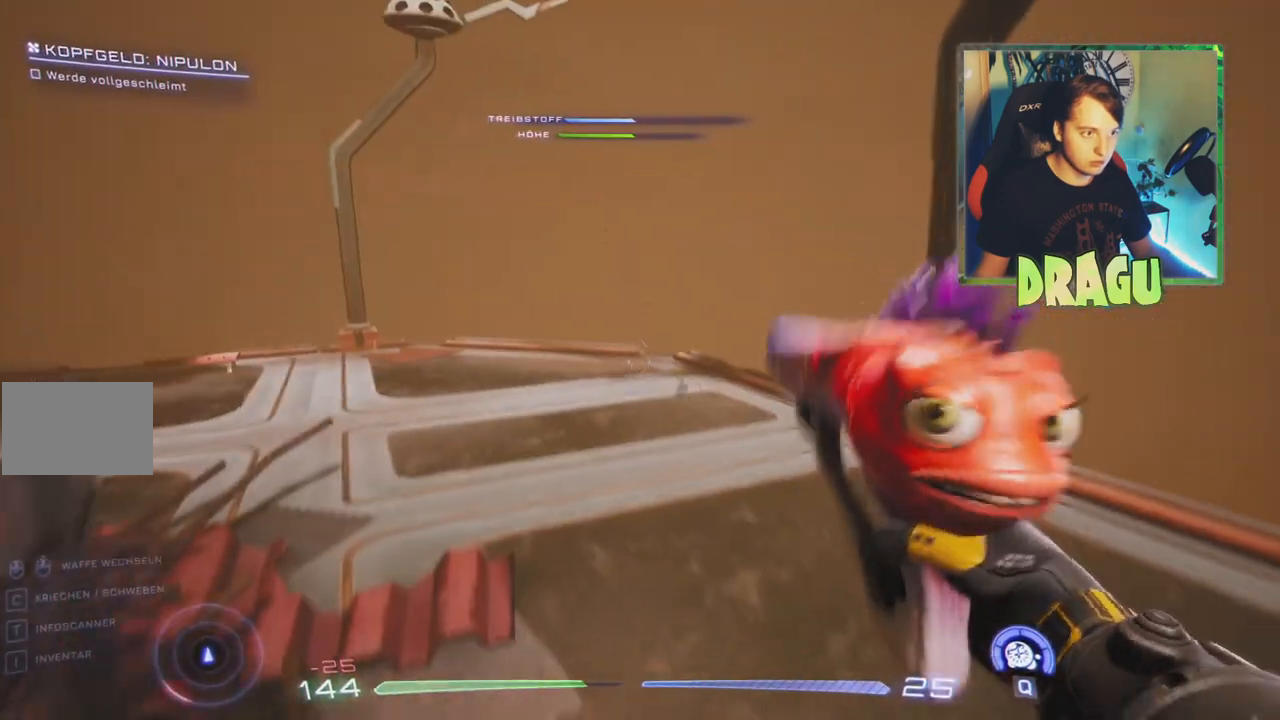
{"keys": [], "mouse": [], "events": [[217, "w", "up"]]}